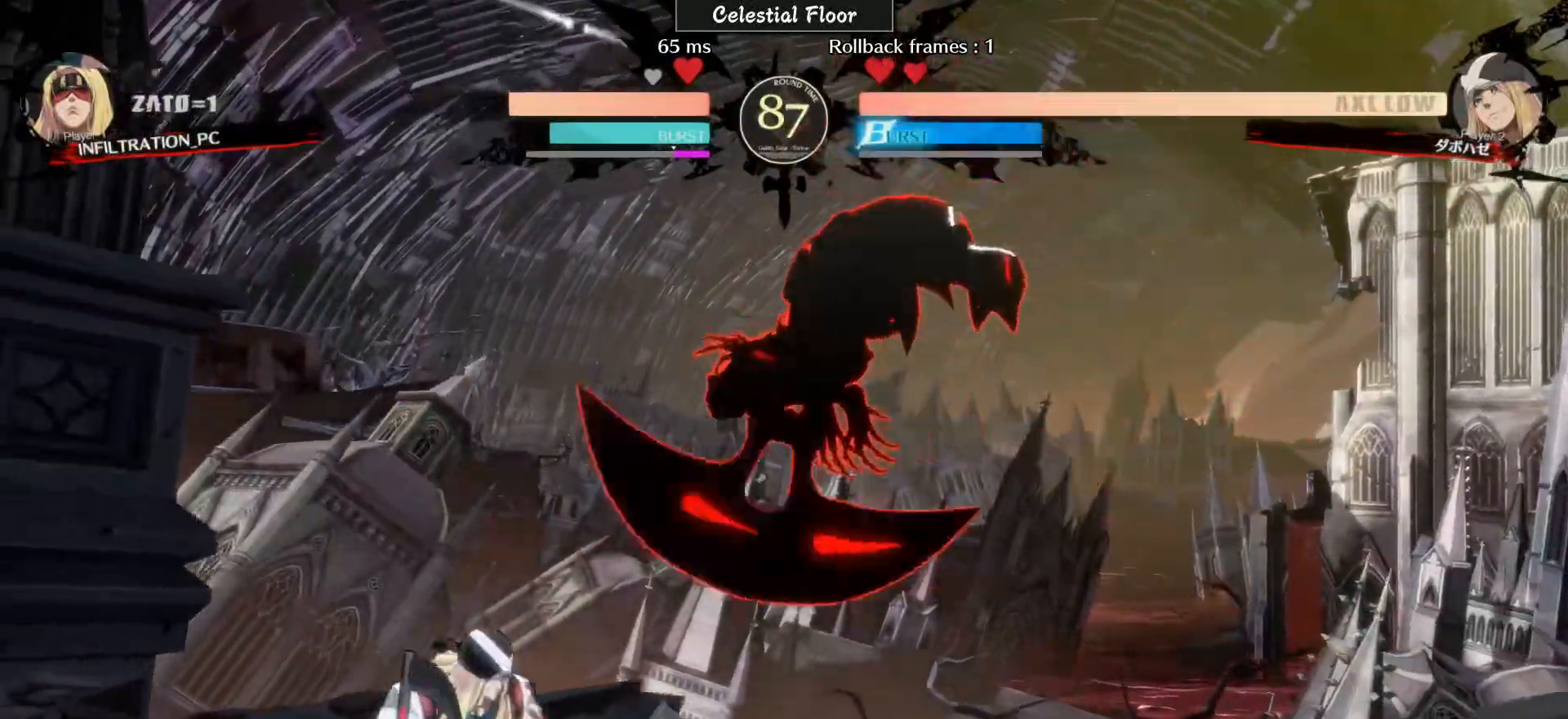
Gameplay with a controller (arcade stick); each line is a JSON object with the inputs held at the frame after it. "events" lists button and stick changes between this image and that frame as [ms after this image, input, new state], when the widget could be followed in between. Not read: L3 R3.
{"buttons": ["TRIANGLE"], "left_stick": "down-right", "events": [[150, "R2", "up"], [250, "left_stick", "right"], [350, "left_stick", "down-right"], [450, "TRIANGLE", "down"]]}
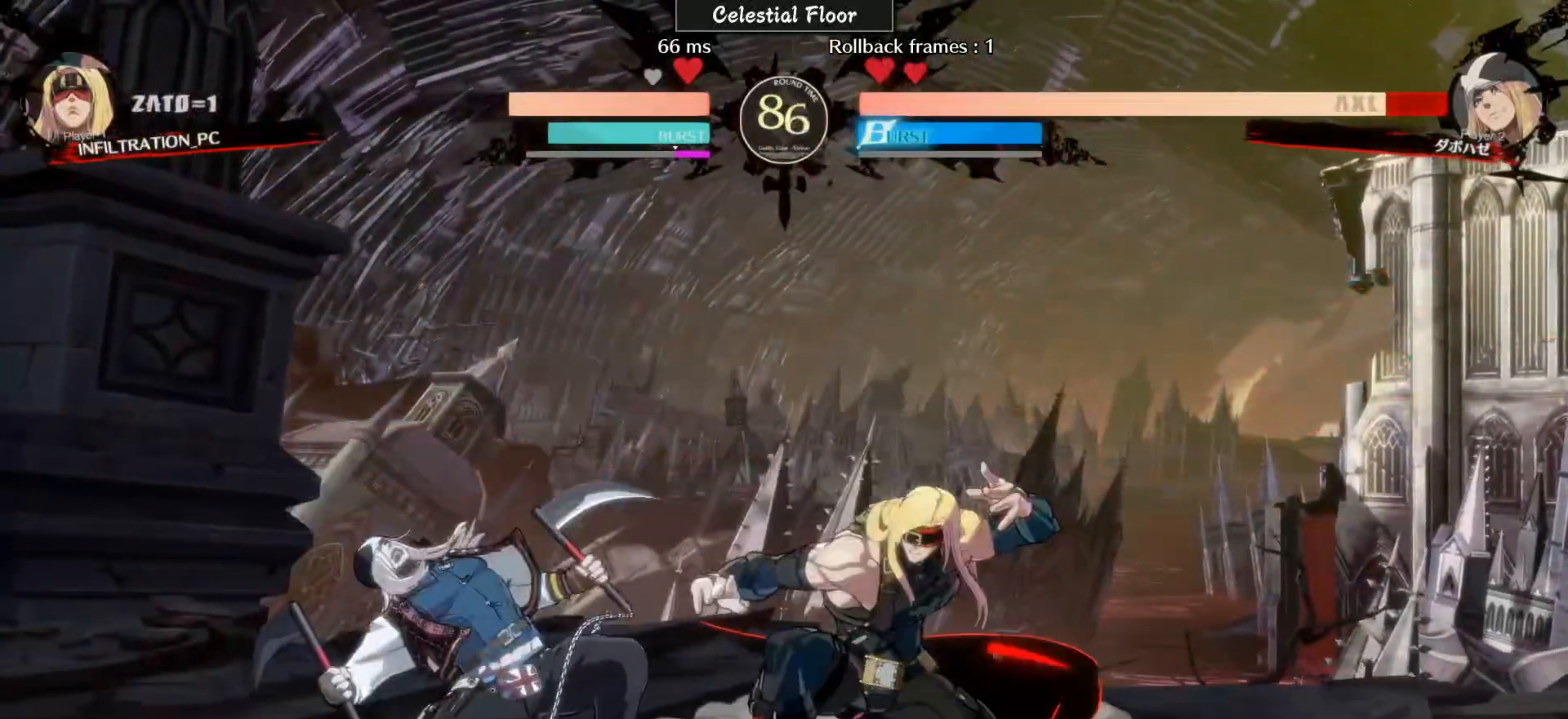
{"buttons": ["CIRCLE"], "left_stick": "down-right", "events": [[50, "TRIANGLE", "up"], [450, "CIRCLE", "down"]]}
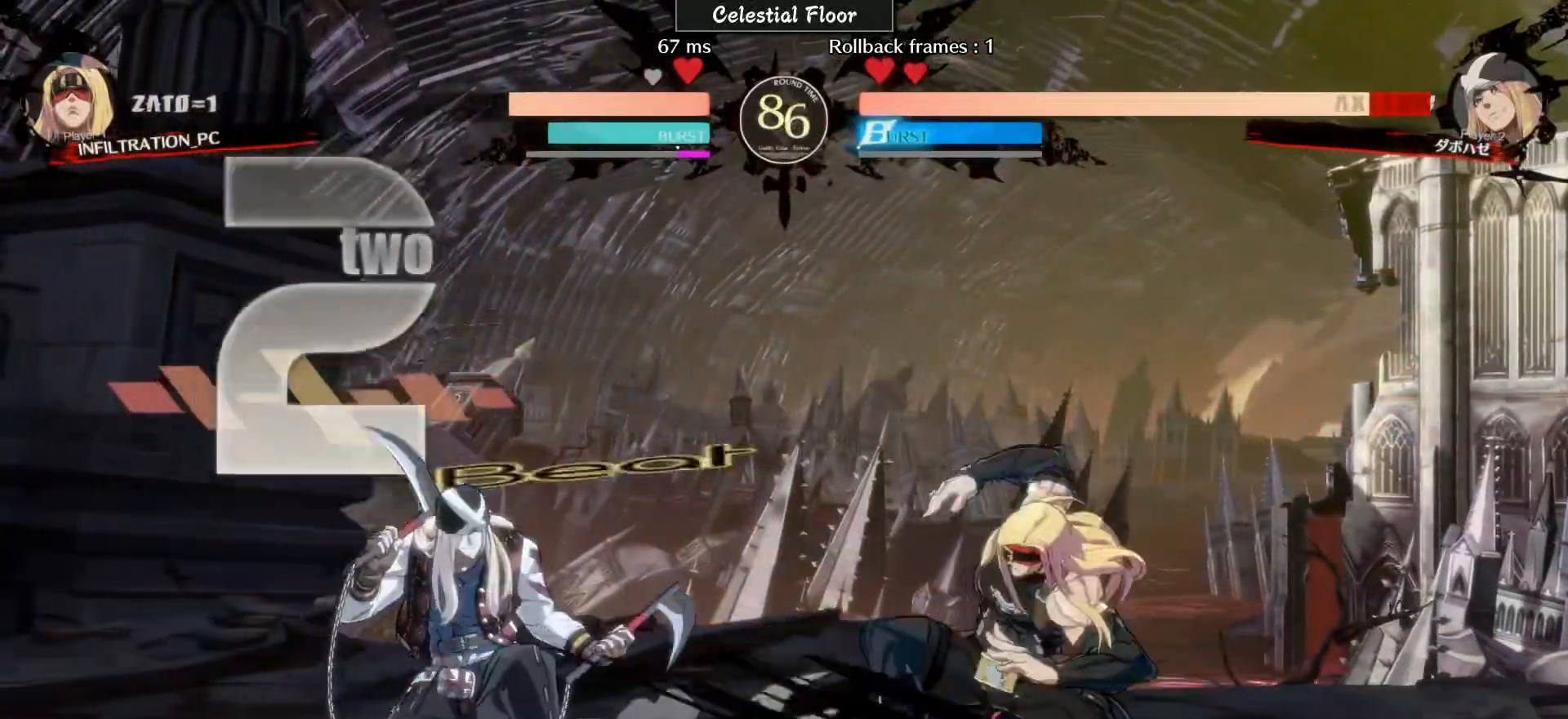
{"buttons": [], "left_stick": "center", "events": [[50, "CIRCLE", "up"], [200, "left_stick", "left"], [250, "CIRCLE", "down"], [333, "left_stick", "center"], [350, "CIRCLE", "up"]]}
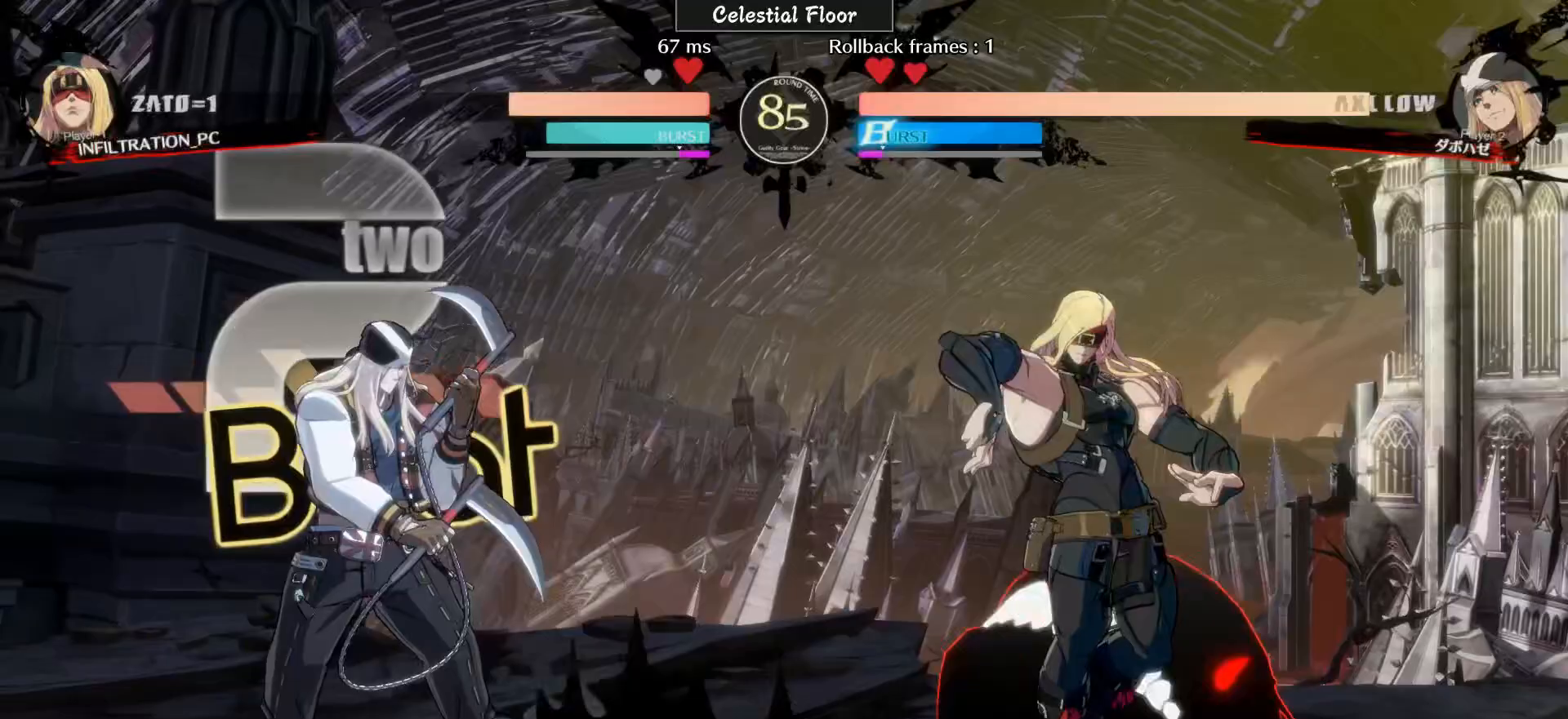
{"buttons": ["L1"], "left_stick": "left", "events": [[250, "left_stick", "left"], [450, "L1", "down"]]}
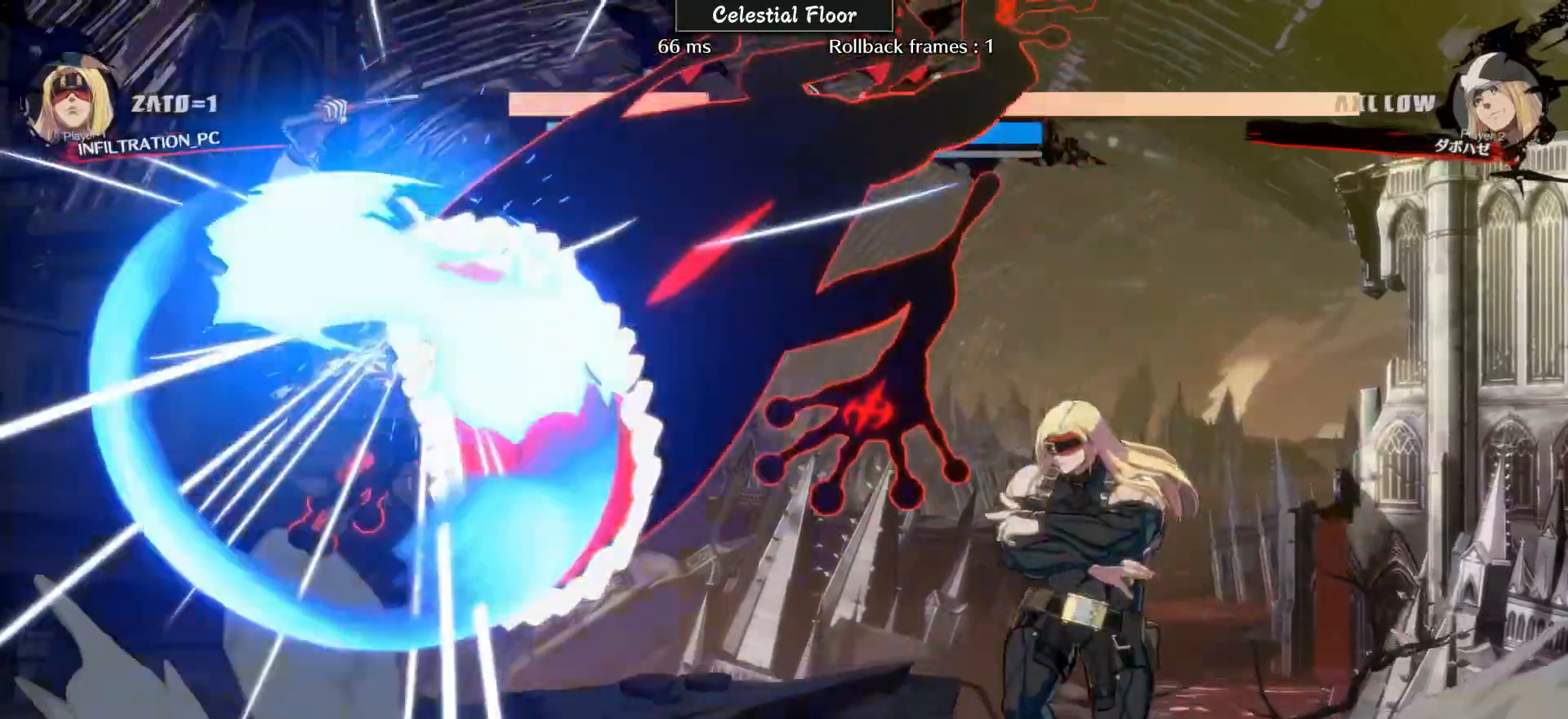
{"buttons": [], "left_stick": "center", "events": [[33, "L1", "up"], [350, "left_stick", "down"], [450, "left_stick", "center"]]}
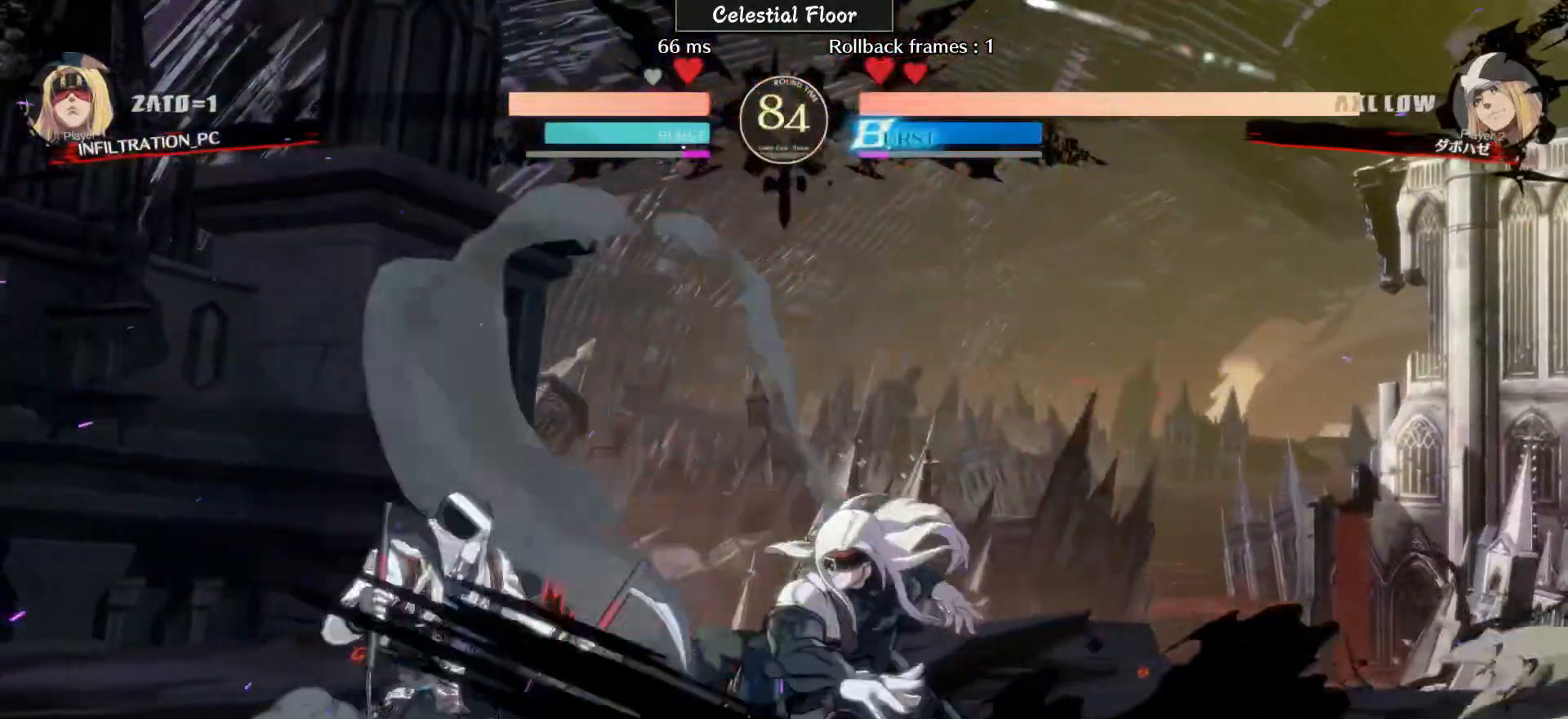
{"buttons": [], "left_stick": "left", "events": [[50, "left_stick", "down"], [117, "R2", "down"], [117, "left_stick", "center"], [167, "R2", "up"], [350, "left_stick", "left"]]}
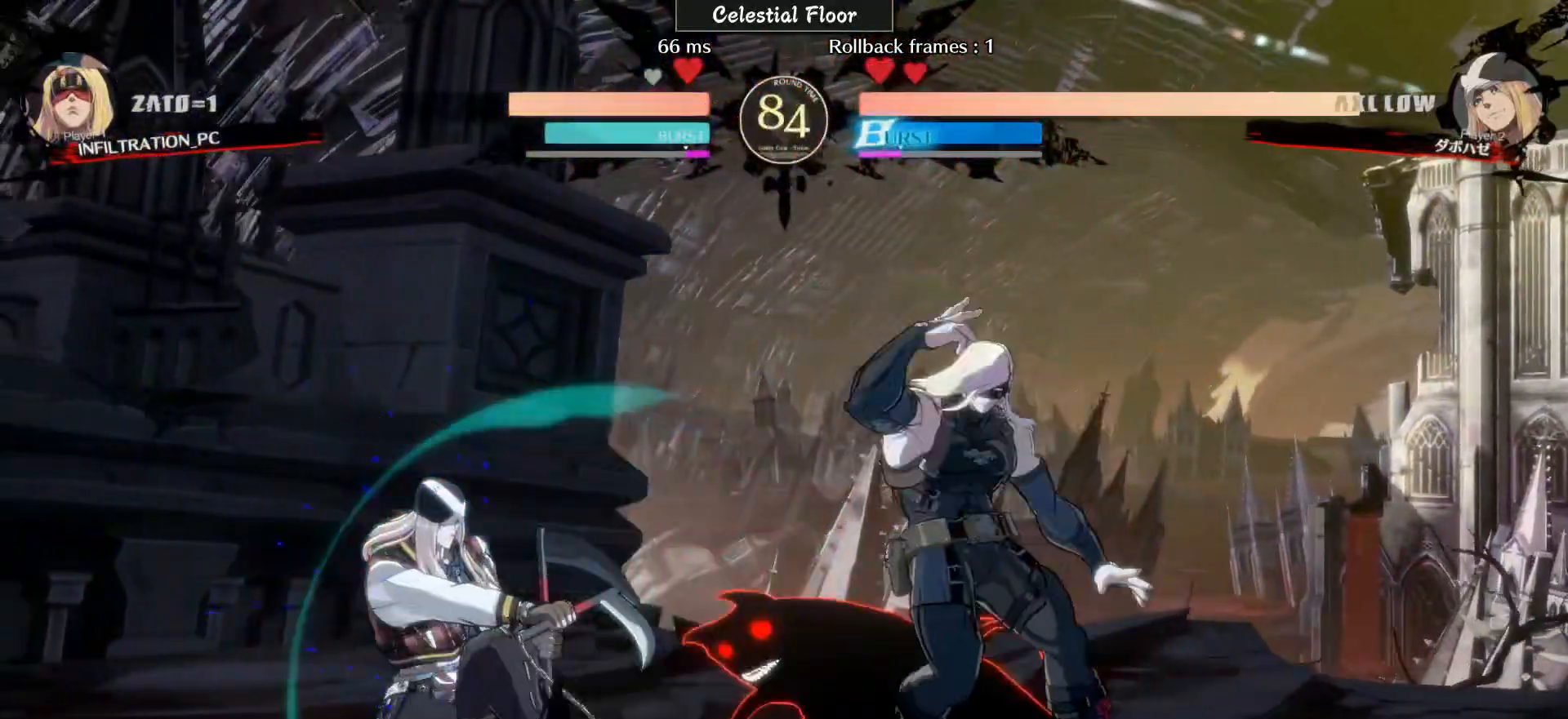
{"buttons": [], "left_stick": "center", "events": [[150, "left_stick", "center"]]}
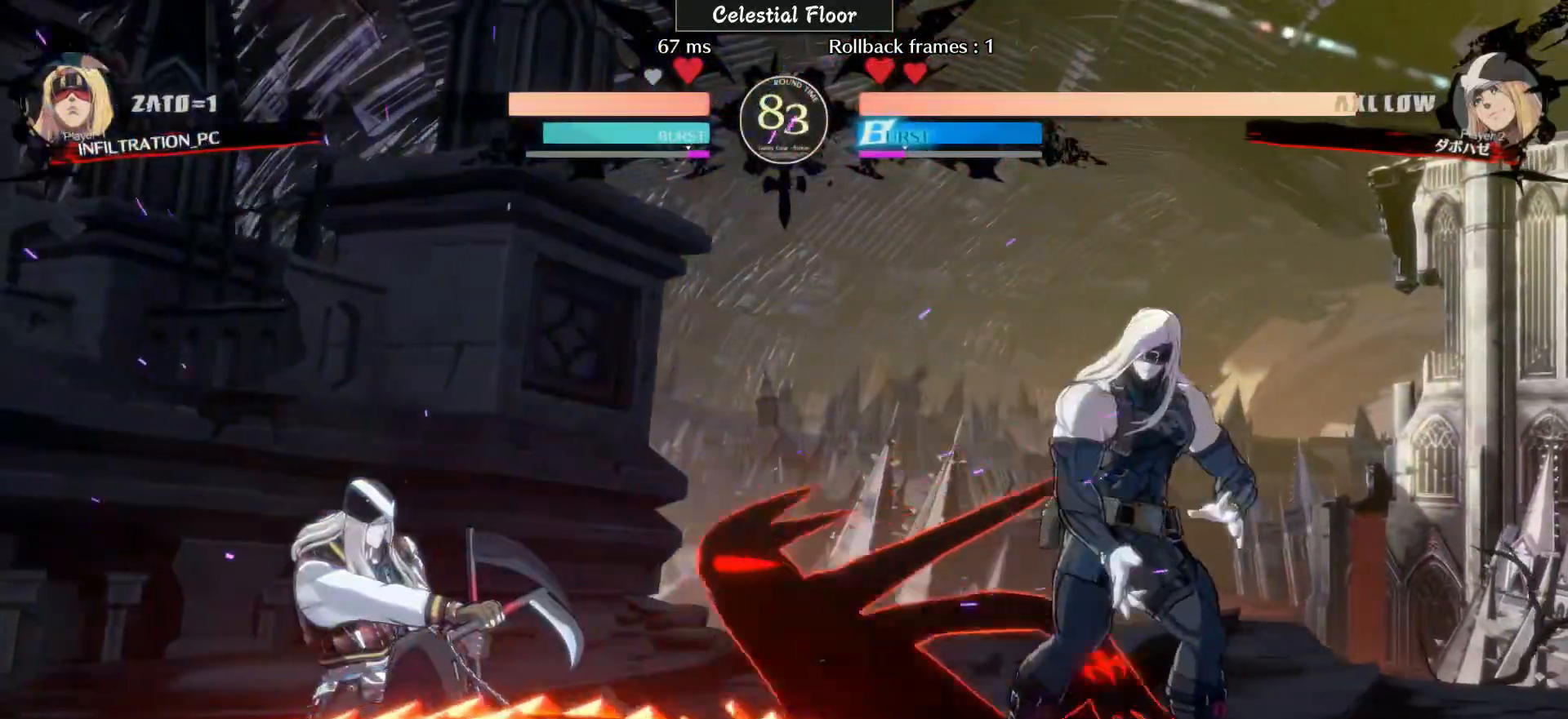
{"buttons": [], "left_stick": "left", "events": [[50, "left_stick", "left"]]}
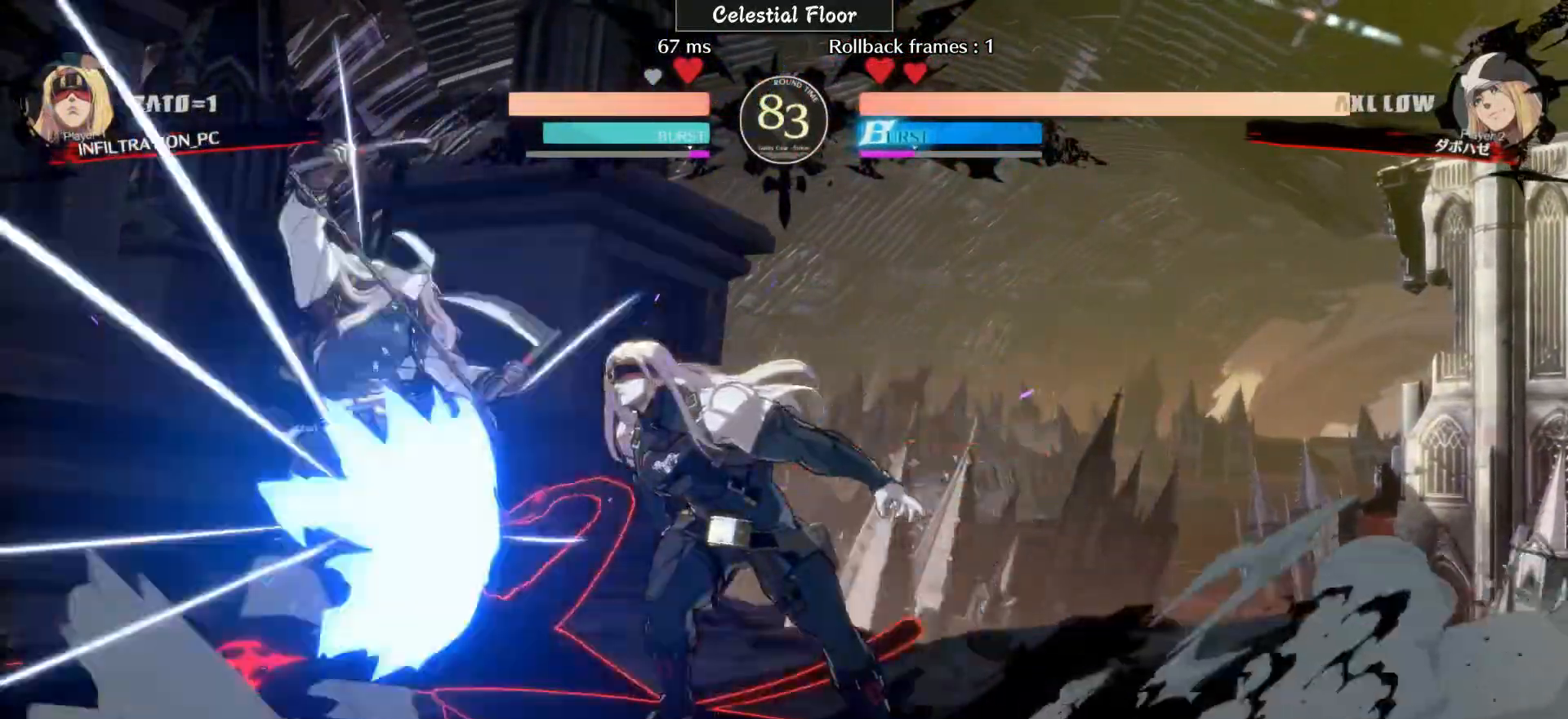
{"buttons": [], "left_stick": "down-right", "events": [[150, "R1", "down"], [150, "left_stick", "down-left"], [250, "R1", "up"], [333, "left_stick", "right"], [450, "left_stick", "down-right"]]}
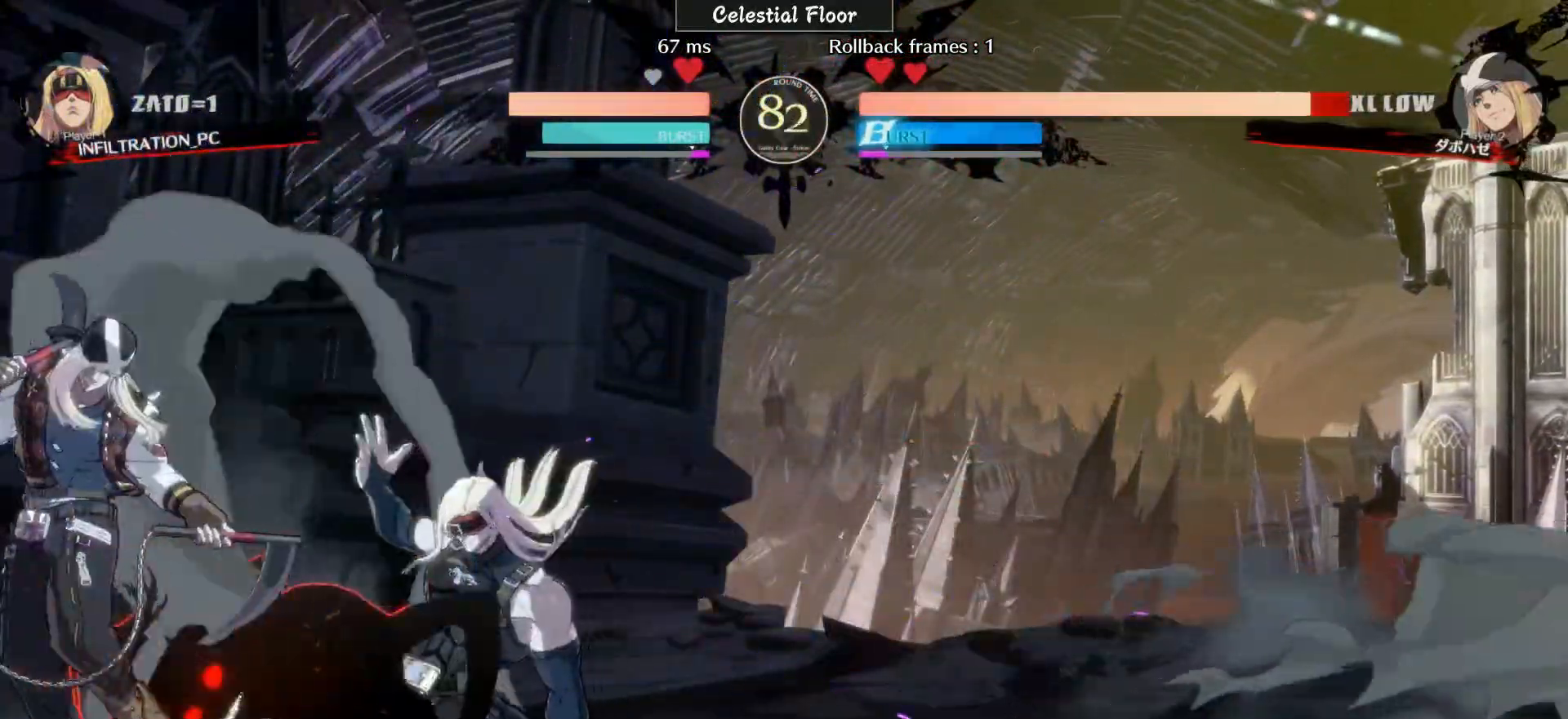
{"buttons": [], "left_stick": "down-right", "events": [[50, "L2", "down"], [67, "L2", "up"], [250, "R1", "down"], [350, "R1", "up"]]}
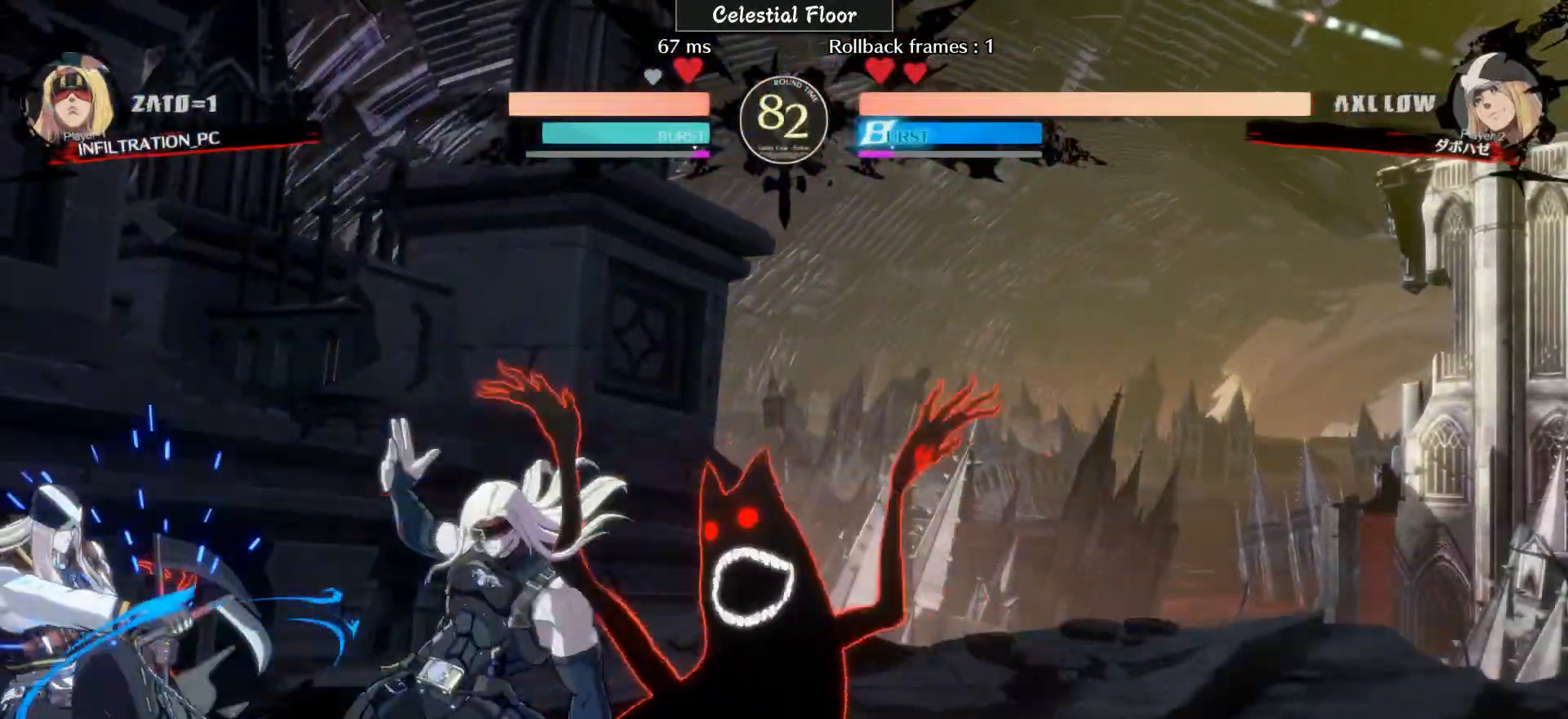
{"buttons": [], "left_stick": "left", "events": [[150, "left_stick", "right"], [250, "left_stick", "center"], [450, "left_stick", "left"]]}
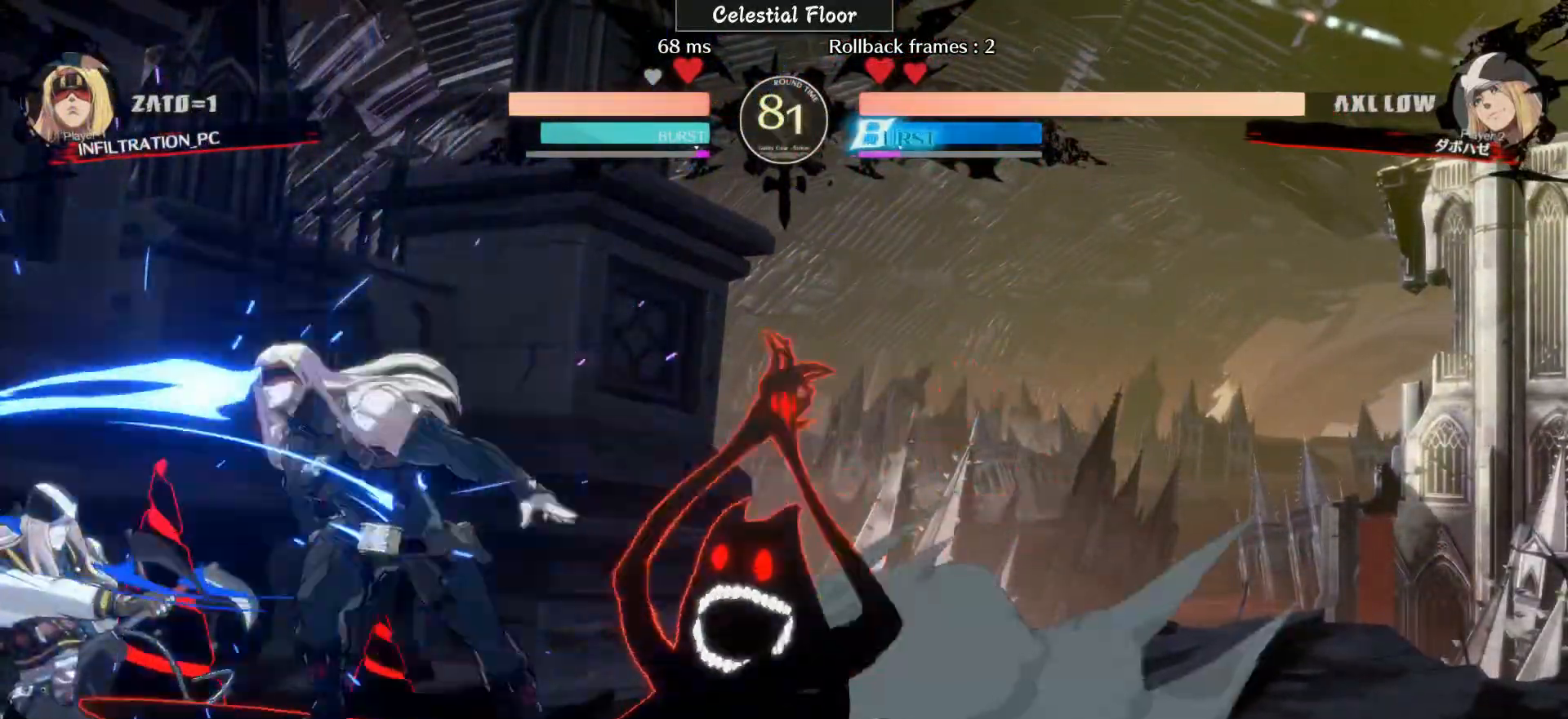
{"buttons": [], "left_stick": "center", "events": [[500, "left_stick", "center"]]}
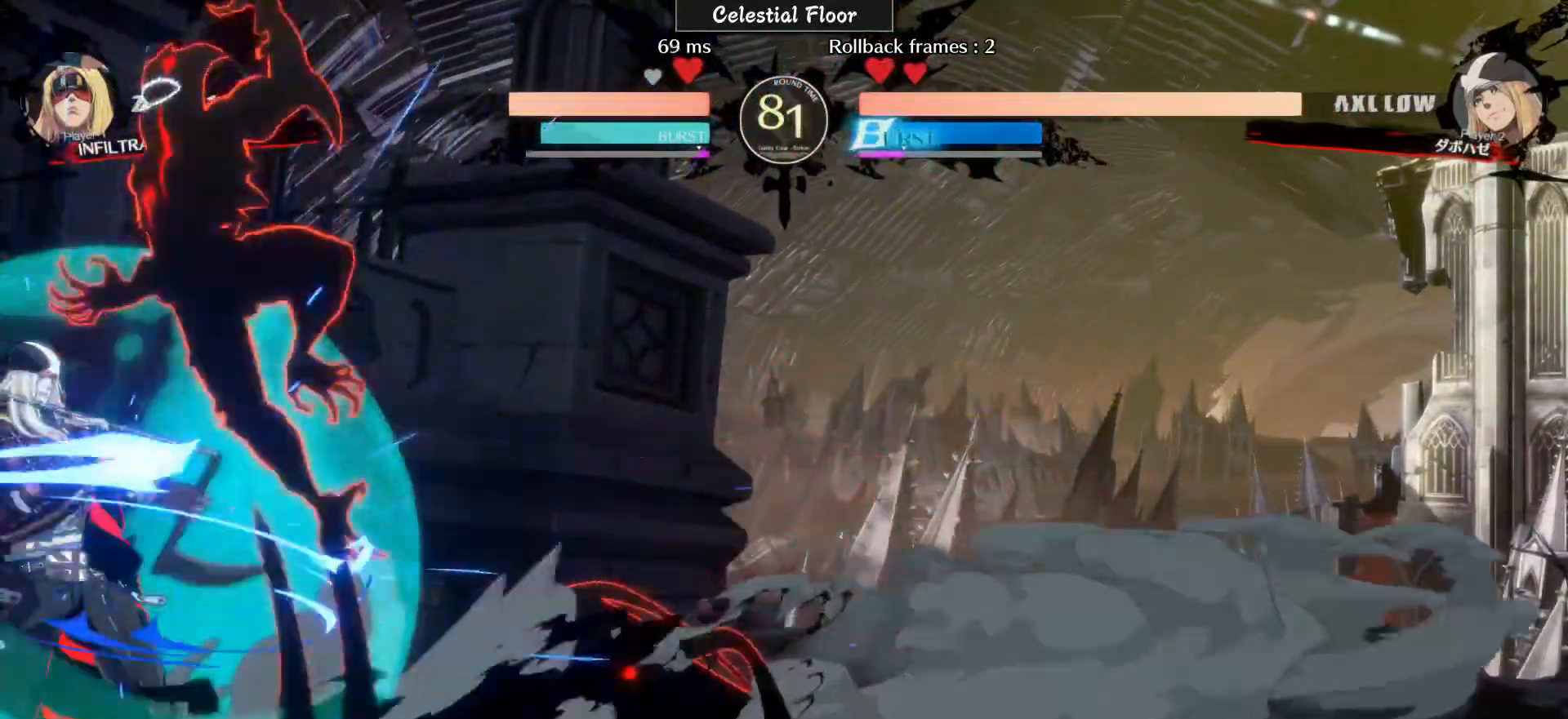
{"buttons": ["R2"], "left_stick": "right", "events": [[67, "left_stick", "right"], [250, "R2", "down"]]}
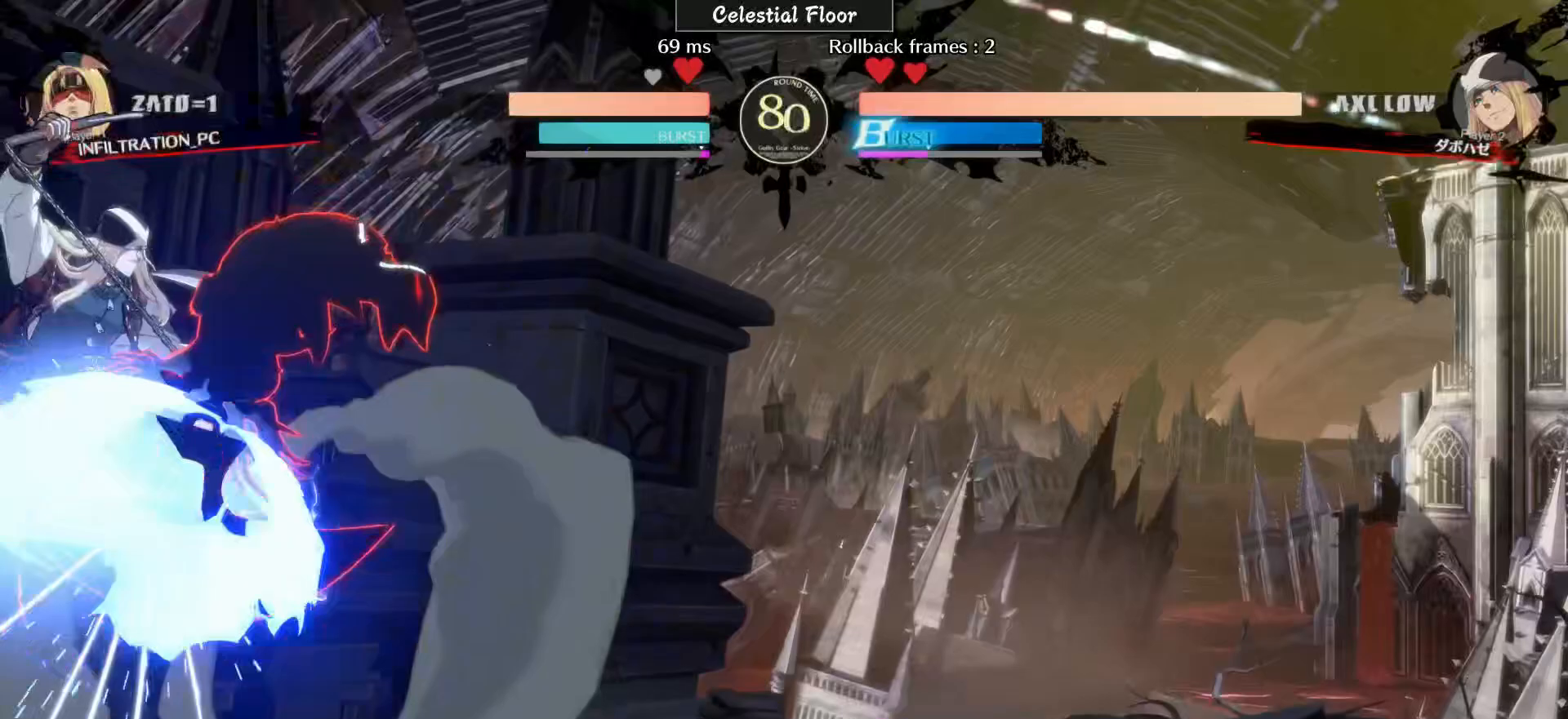
{"buttons": ["TRIANGLE"], "left_stick": "down-right", "events": [[50, "R2", "up"], [433, "TRIANGLE", "down"], [433, "left_stick", "down-right"]]}
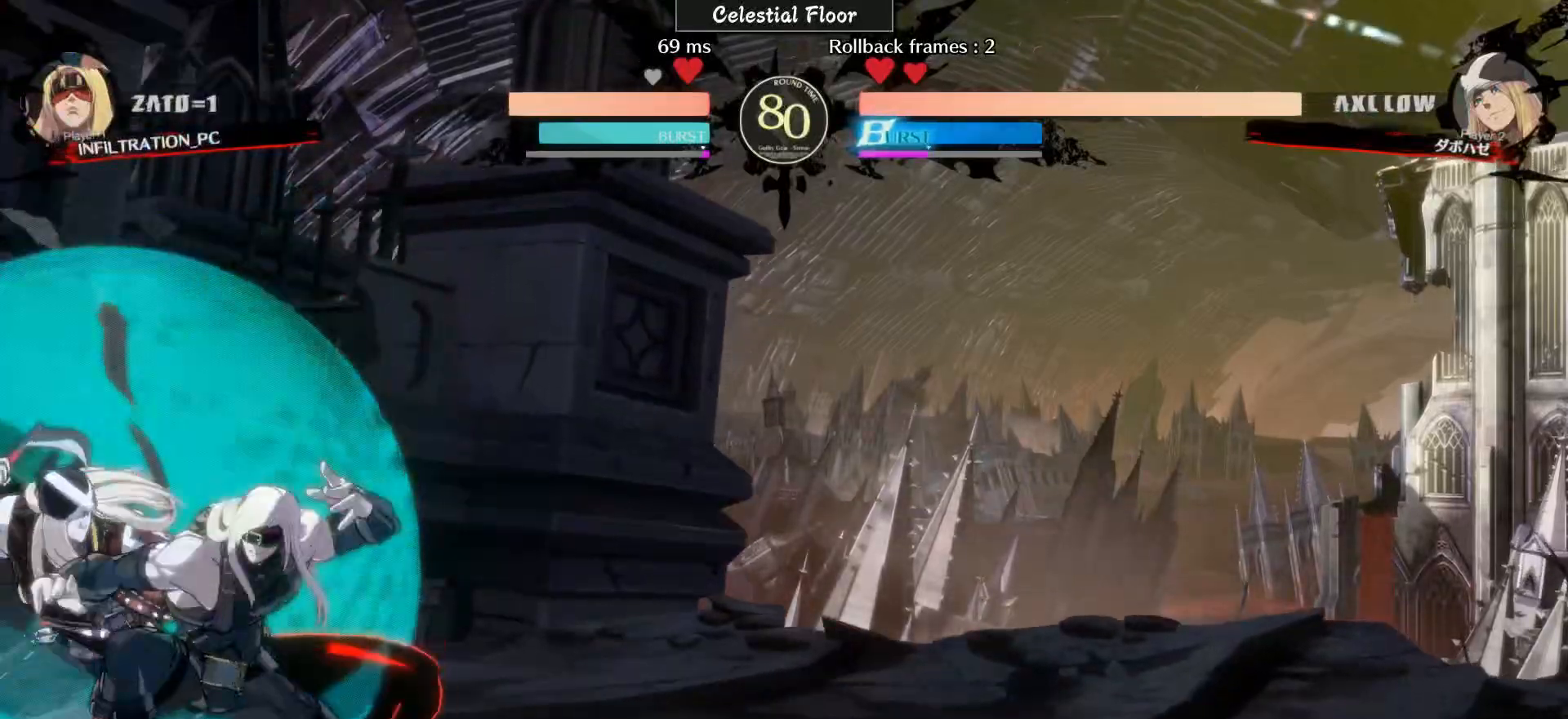
{"buttons": [], "left_stick": "down-right", "events": [[50, "TRIANGLE", "up"], [250, "TRIANGLE", "down"], [350, "TRIANGLE", "up"]]}
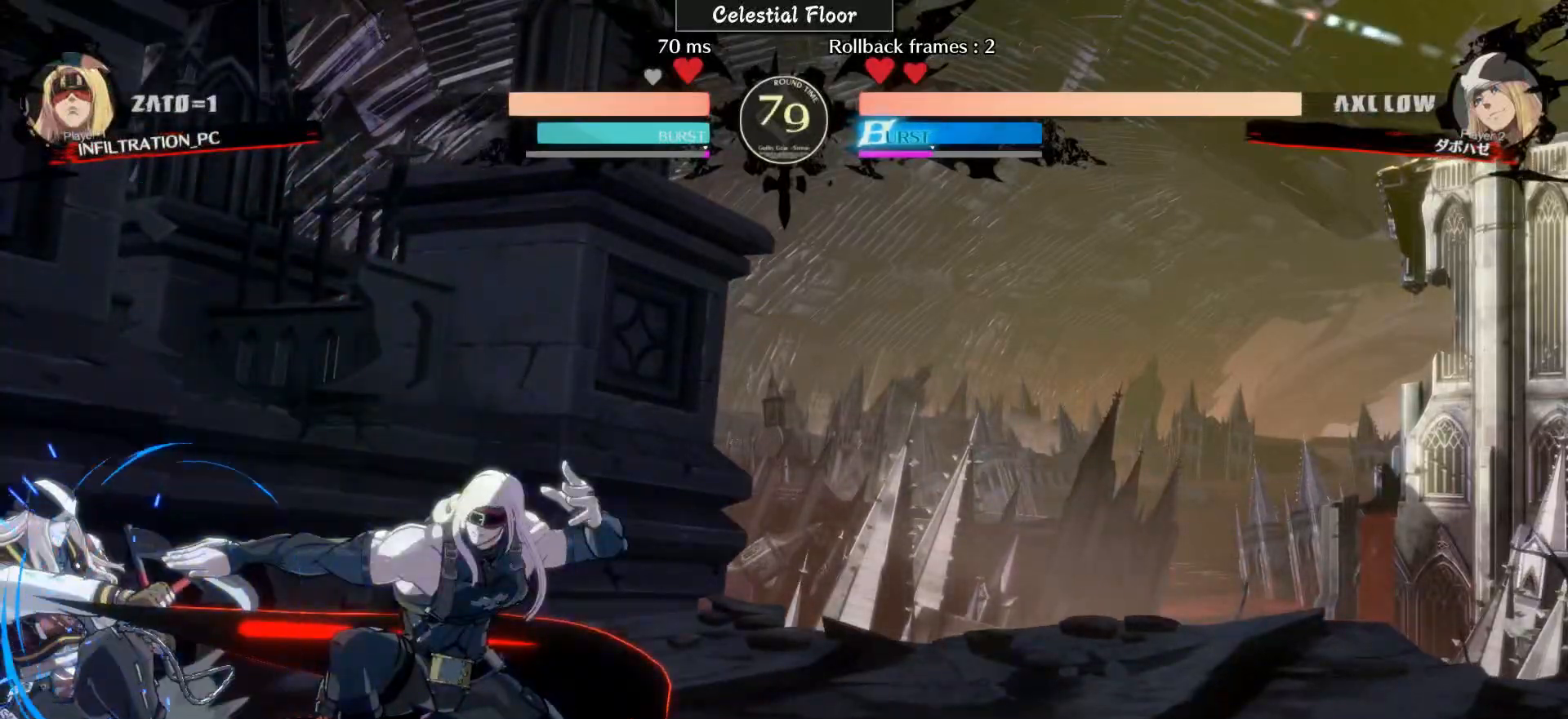
{"buttons": [], "left_stick": "center", "events": [[50, "TRIANGLE", "down"], [100, "TRIANGLE", "up"], [100, "left_stick", "center"], [150, "left_stick", "down"], [283, "R2", "down"], [350, "R2", "up"], [350, "left_stick", "center"]]}
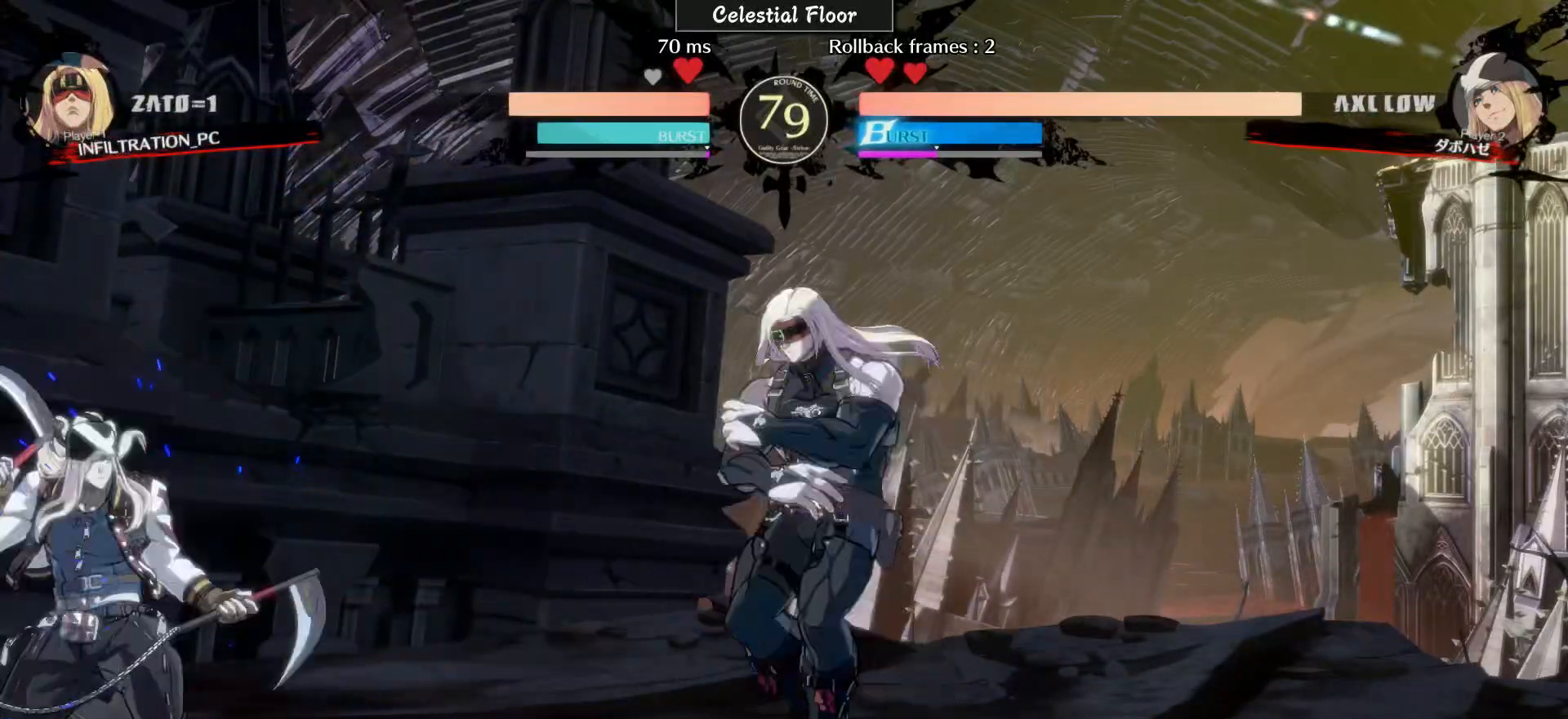
{"buttons": [], "left_stick": "center", "events": [[50, "CIRCLE", "down"], [50, "R1", "down"], [50, "TRIANGLE", "down"], [83, "CIRCLE", "up"], [83, "R1", "up"], [83, "TRIANGLE", "up"]]}
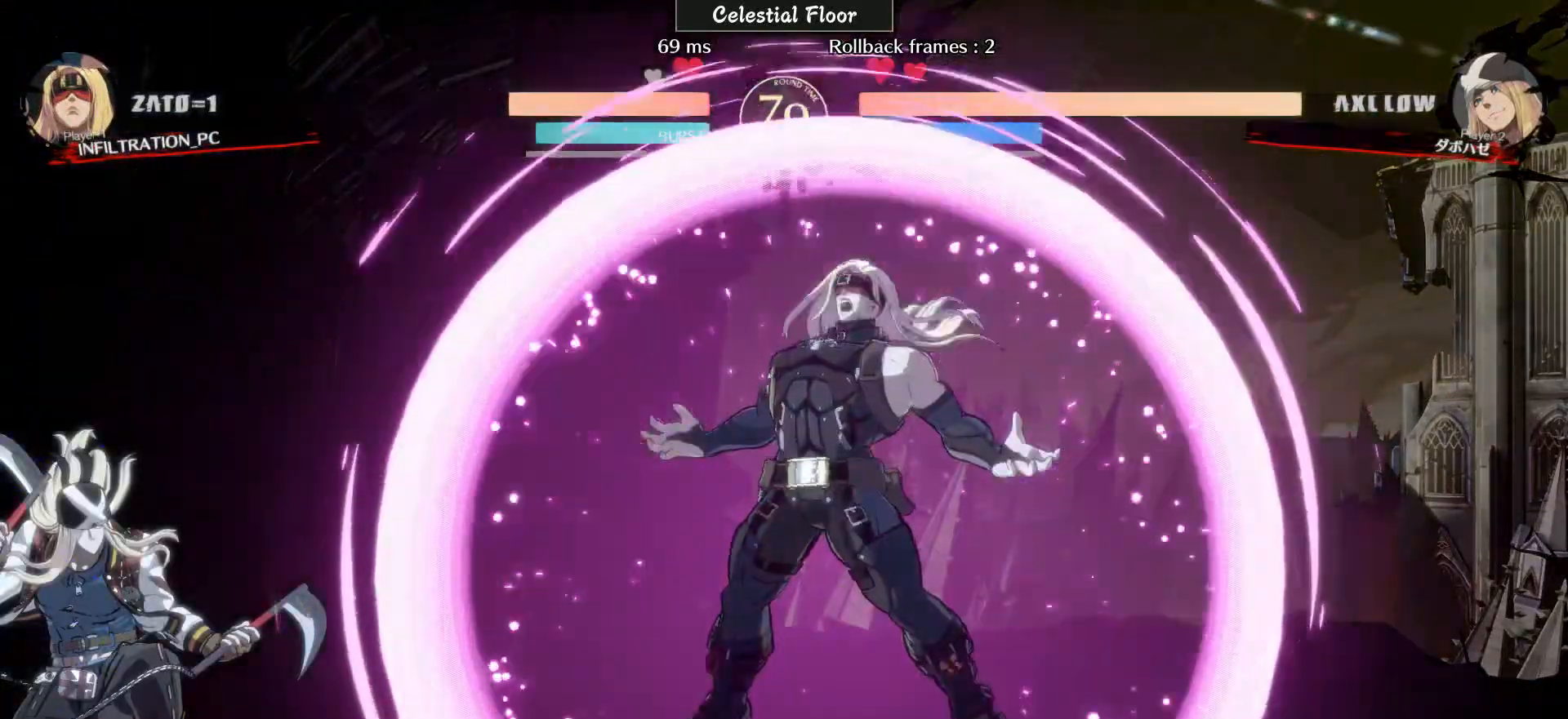
{"buttons": [], "left_stick": "left", "events": [[350, "left_stick", "left"]]}
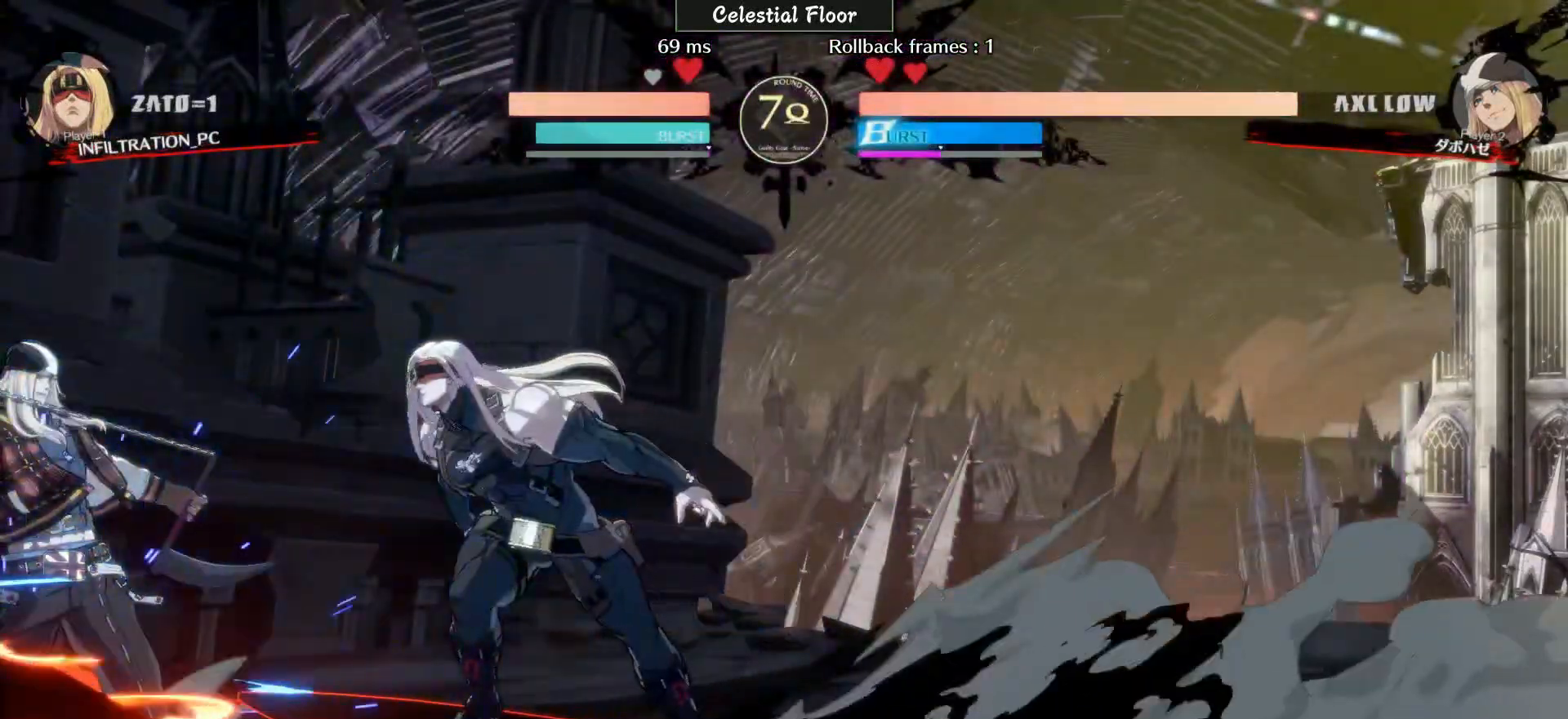
{"buttons": [], "left_stick": "left", "events": [[133, "TRIANGLE", "down"], [133, "left_stick", "center"], [250, "TRIANGLE", "up"], [350, "R2", "down"], [350, "left_stick", "left"], [450, "R2", "up"]]}
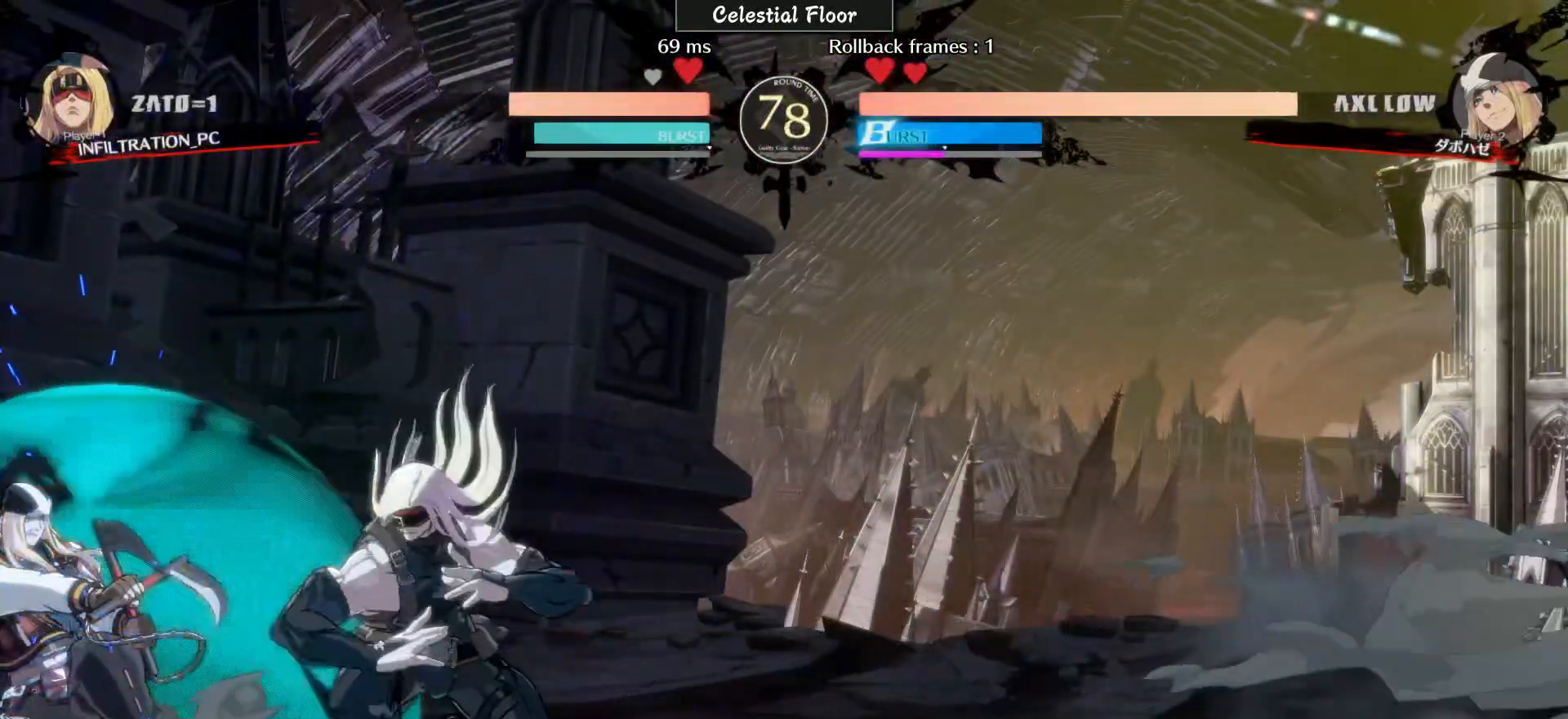
{"buttons": [], "left_stick": "left", "events": [[150, "left_stick", "center"], [250, "left_stick", "right"], [450, "left_stick", "left"]]}
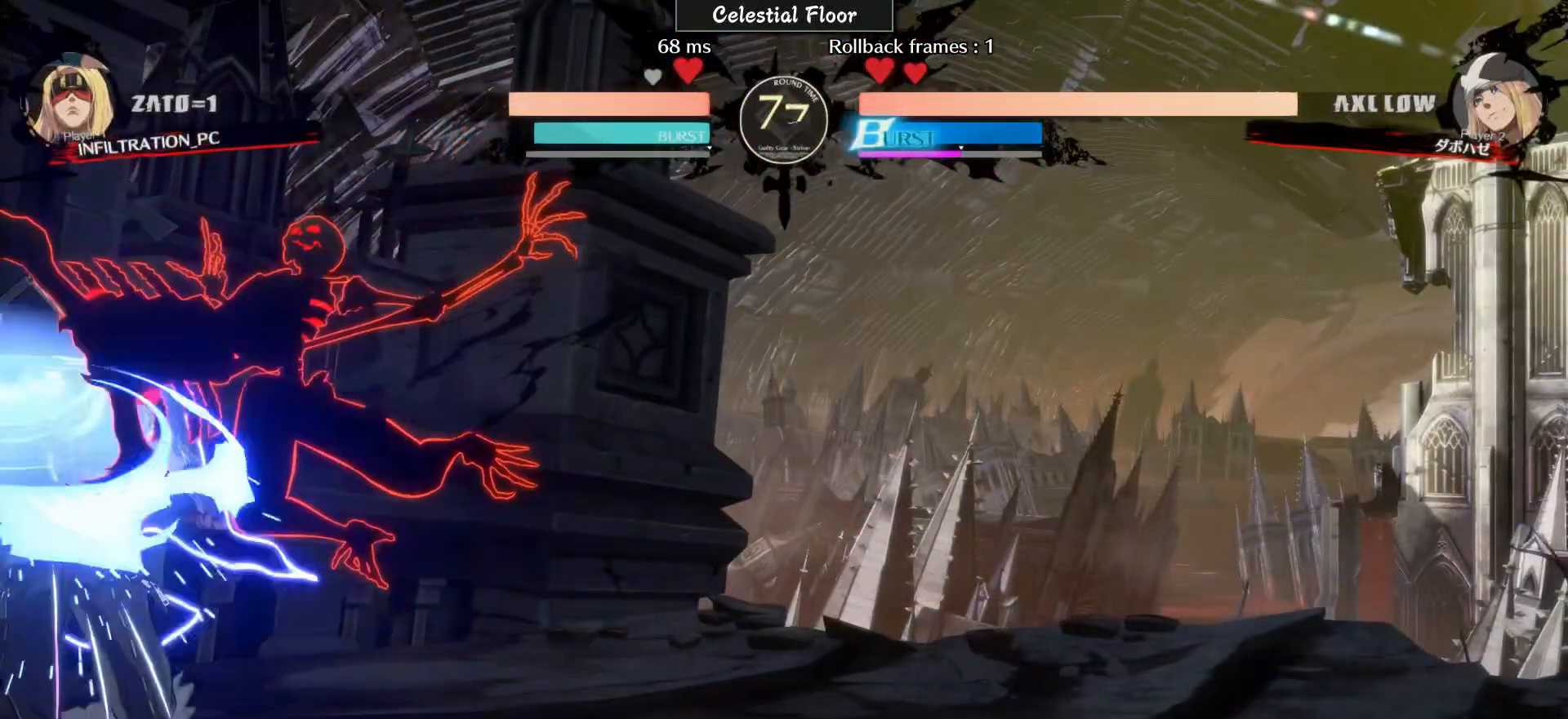
{"buttons": [], "left_stick": "left", "events": [[50, "left_stick", "center"], [150, "left_stick", "left"], [350, "R1", "down"], [433, "R1", "up"]]}
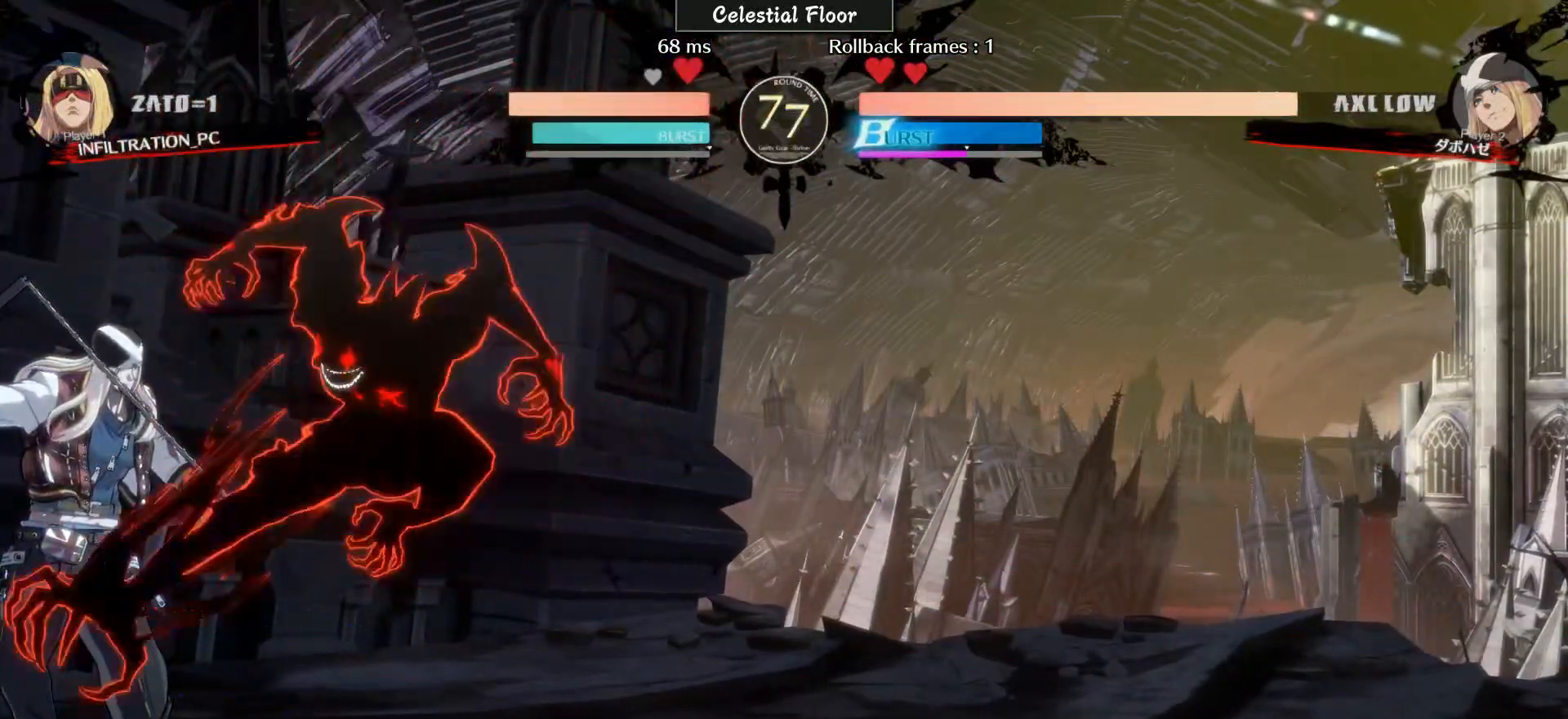
{"buttons": [], "left_stick": "center", "events": [[50, "left_stick", "center"], [250, "left_stick", "left"], [450, "left_stick", "center"]]}
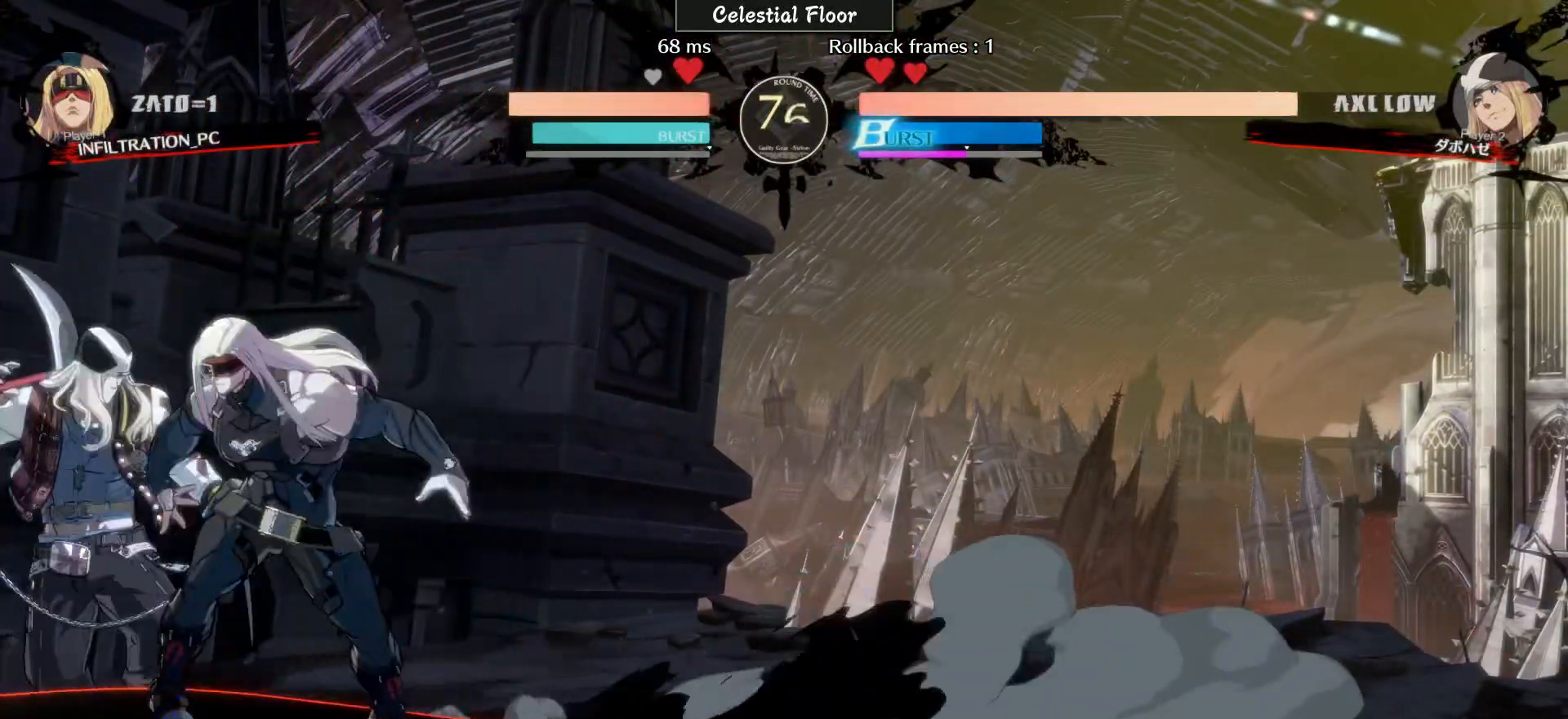
{"buttons": [], "left_stick": "left", "events": [[17, "left_stick", "down-left"], [33, "CIRCLE", "down"], [83, "left_stick", "center"], [100, "CIRCLE", "up"], [450, "left_stick", "left"]]}
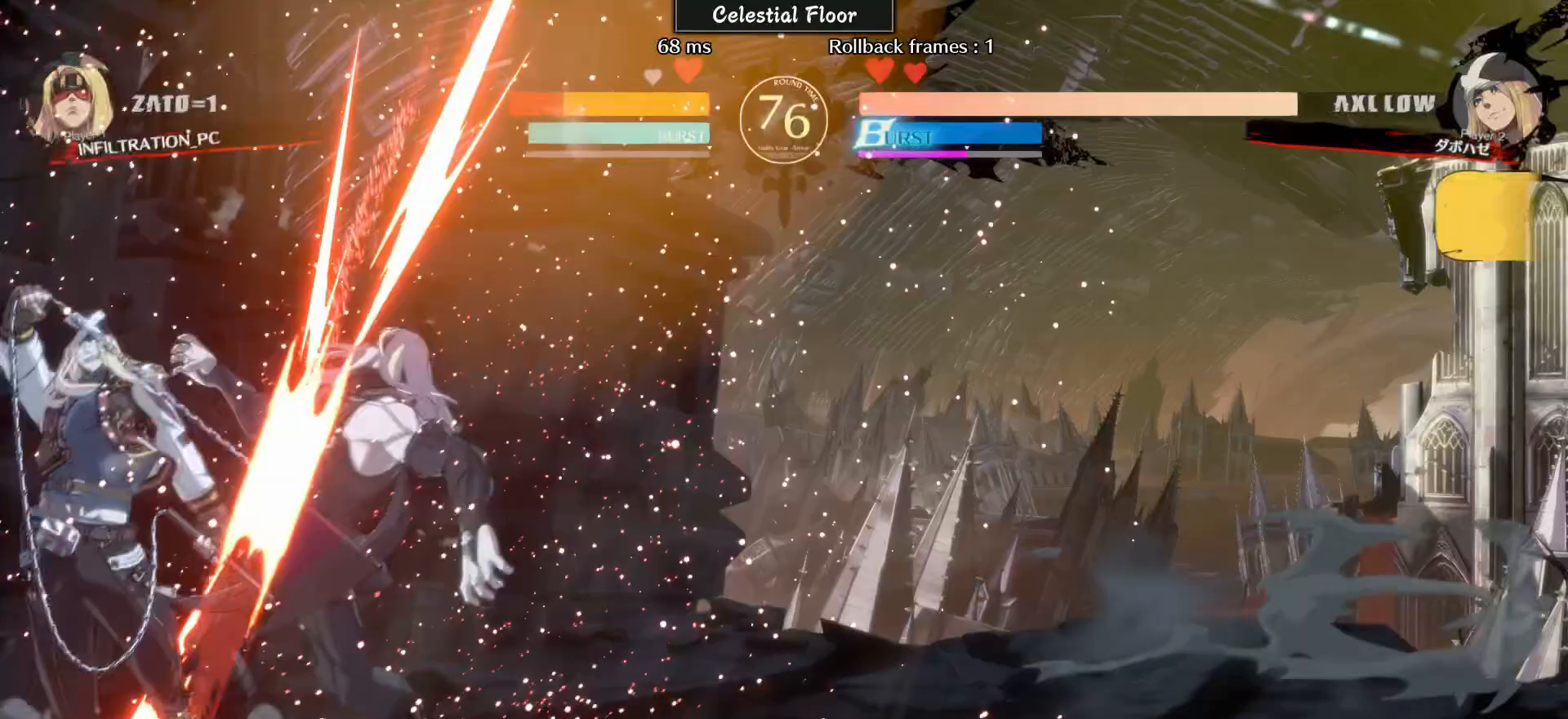
{"buttons": [], "left_stick": "down-right", "events": [[150, "L2", "down"], [250, "L2", "up"], [350, "left_stick", "center"], [450, "left_stick", "down-right"]]}
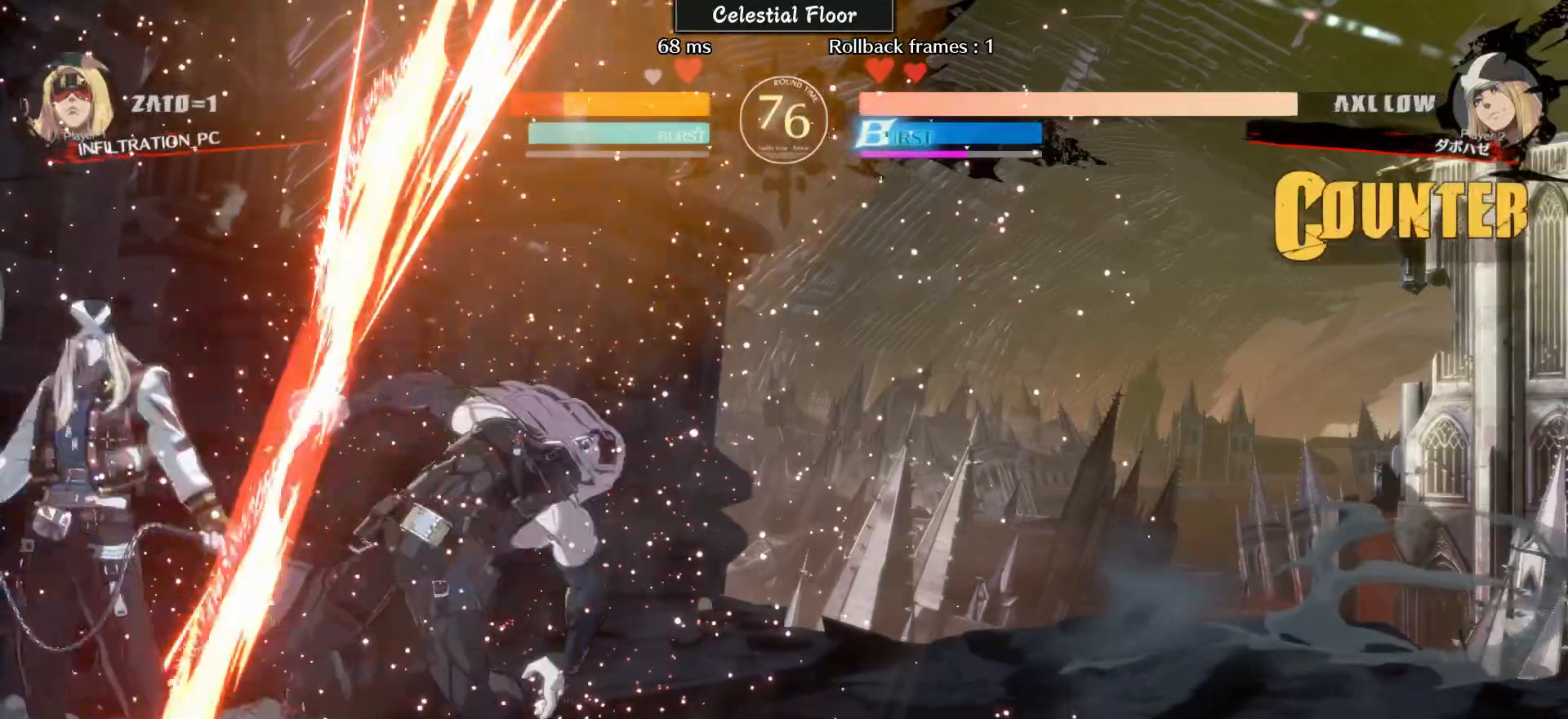
{"buttons": [], "left_stick": "down-right", "events": []}
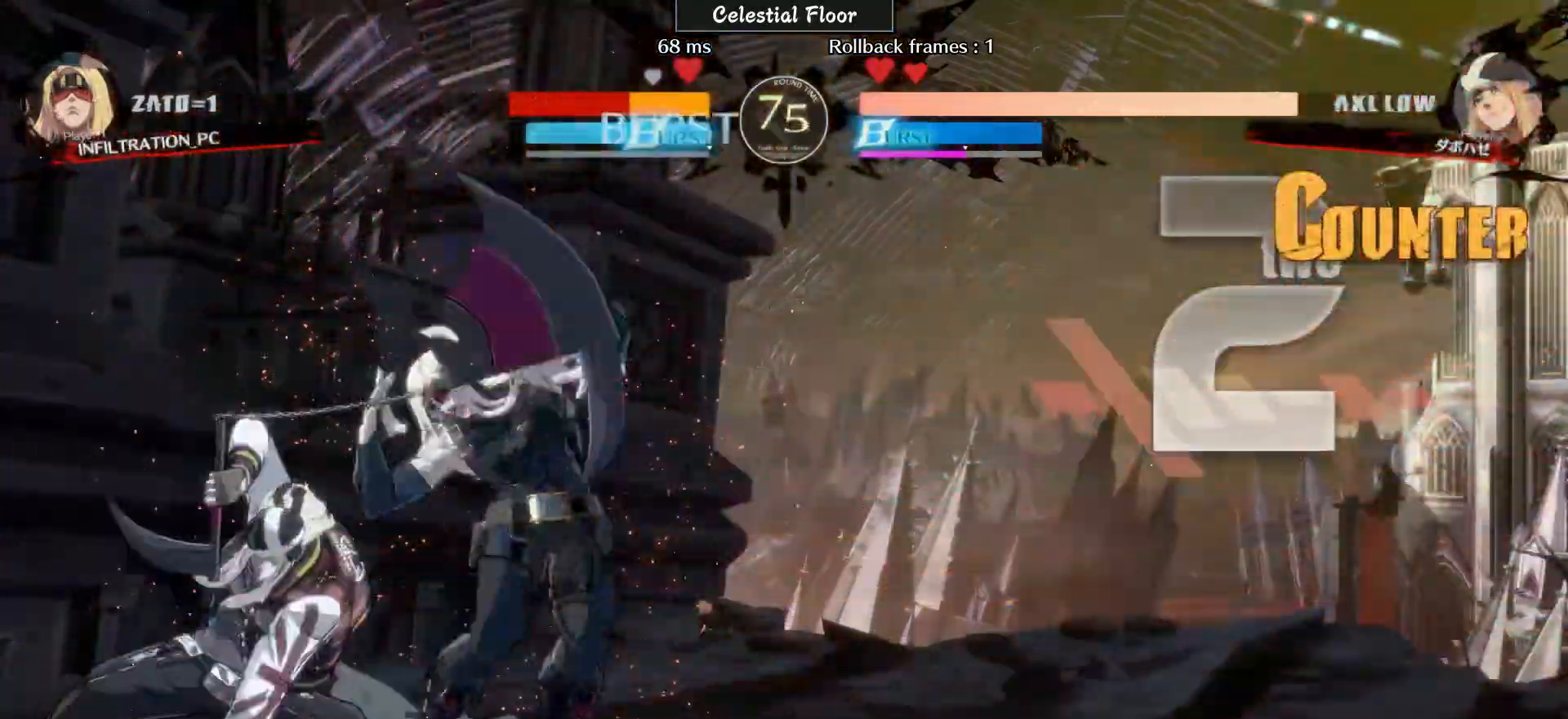
{"buttons": [], "left_stick": "down-right"}
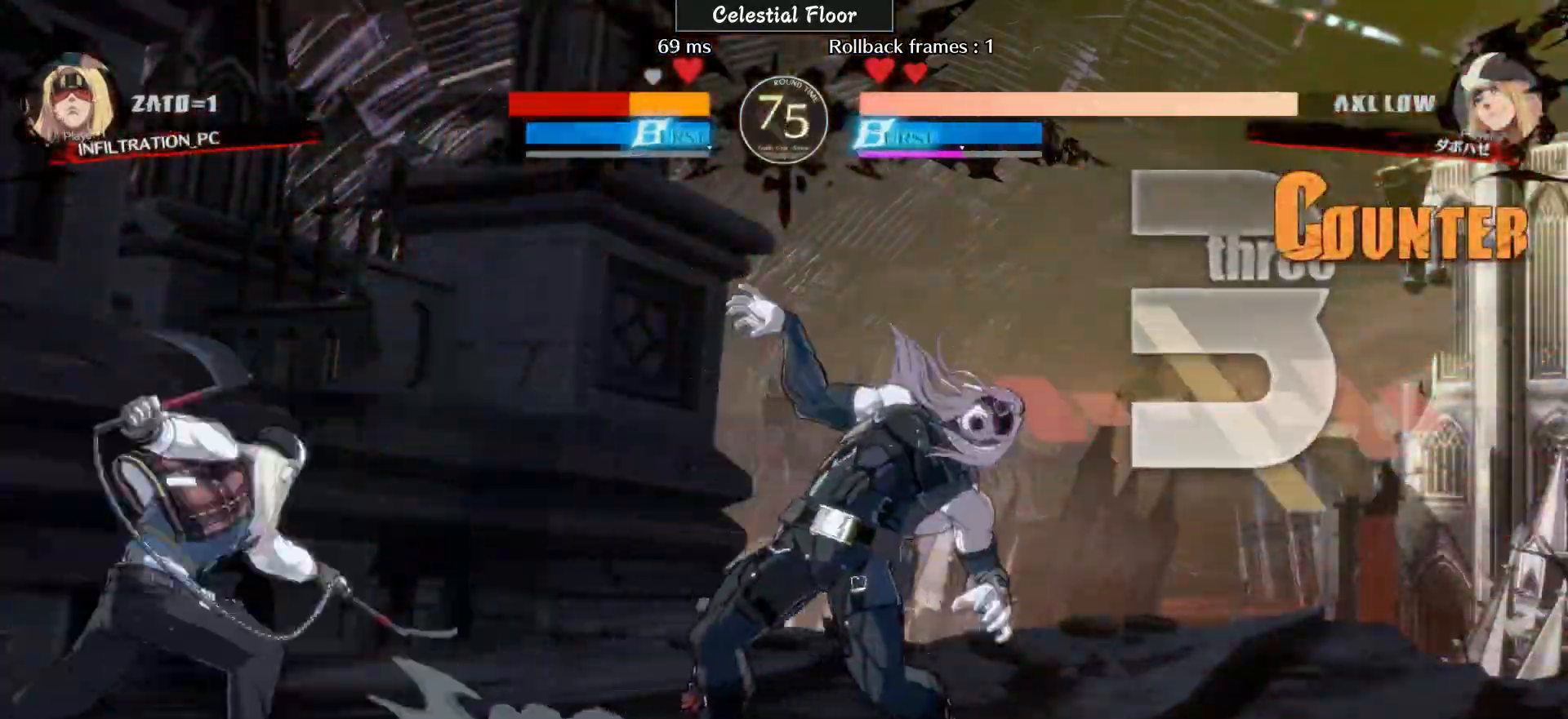
{"buttons": [], "left_stick": "down-right", "events": []}
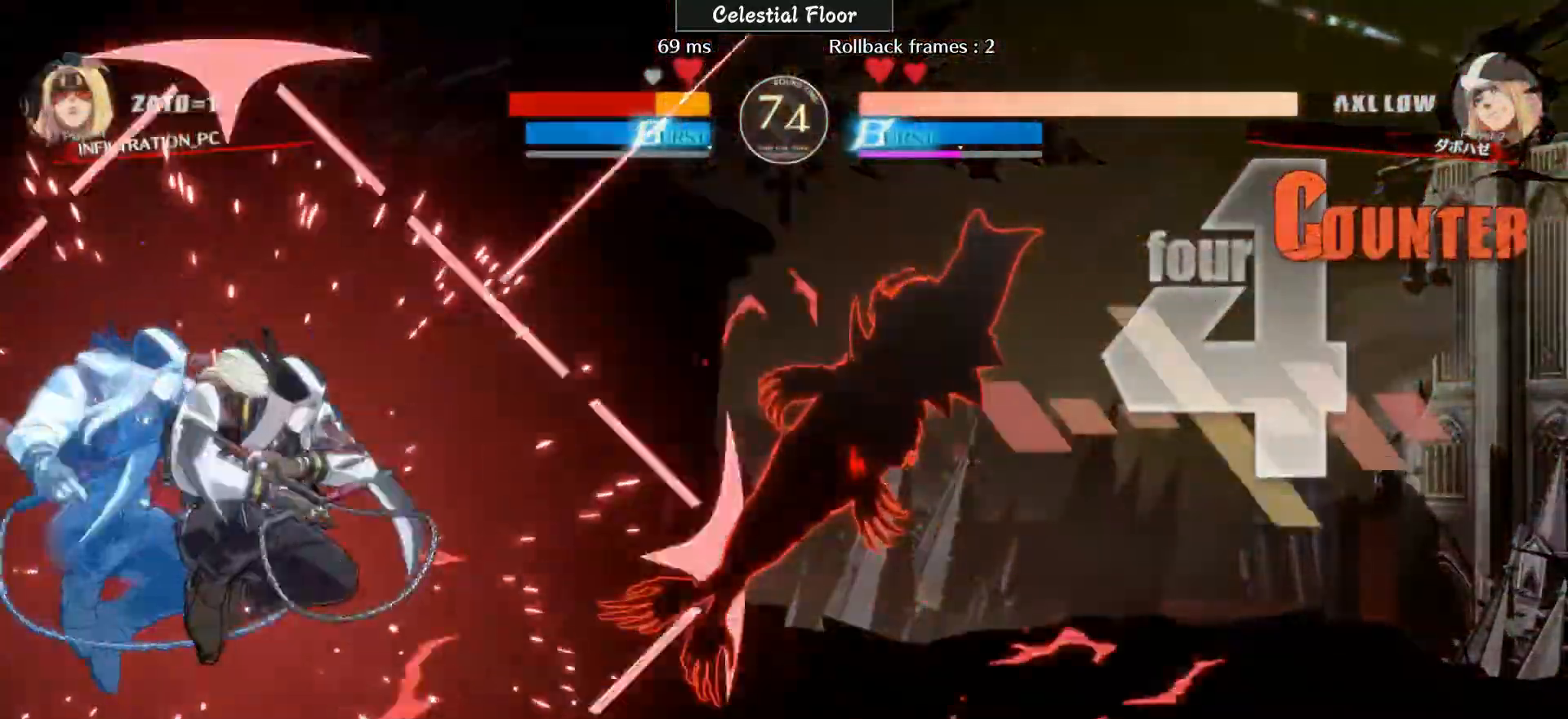
{"buttons": [], "left_stick": "down-right"}
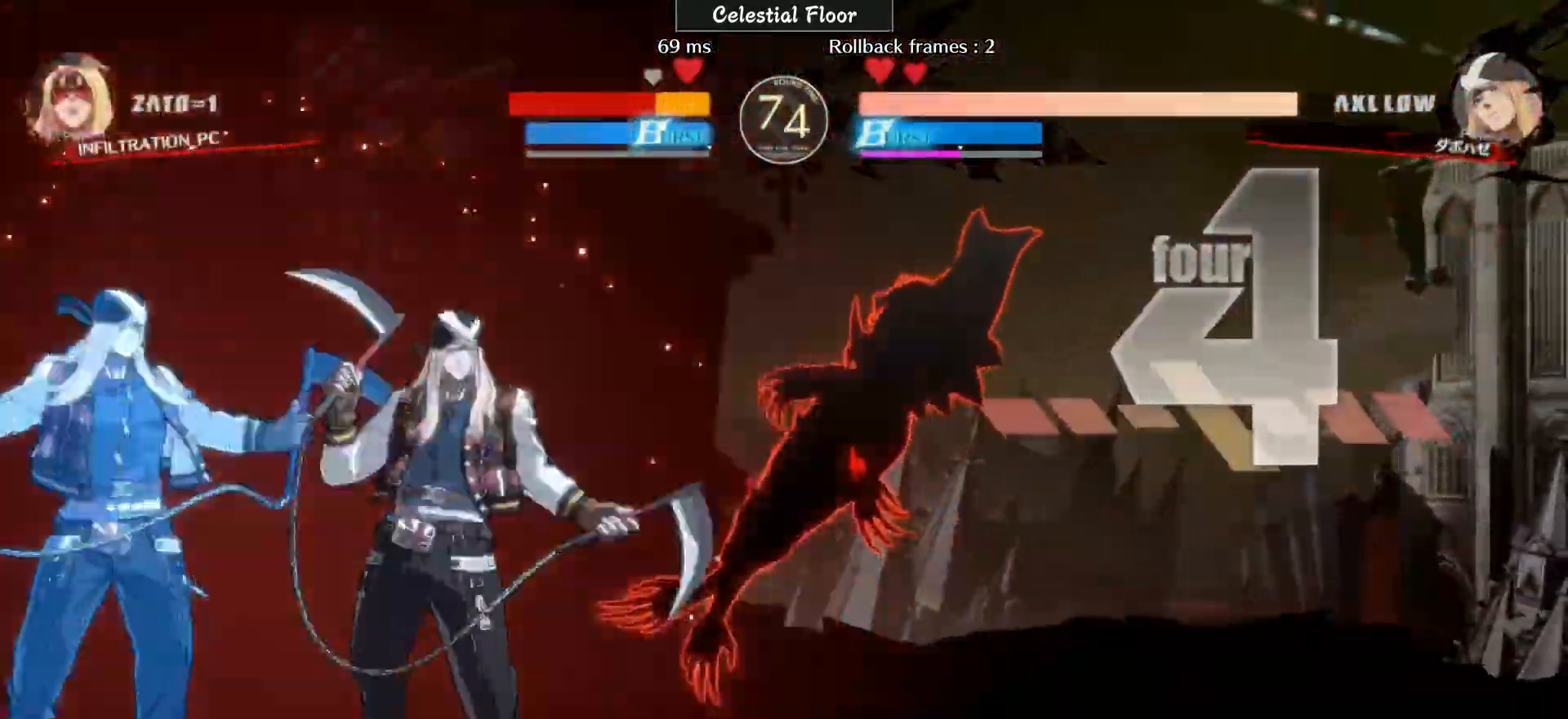
{"buttons": [], "left_stick": "down-right", "events": []}